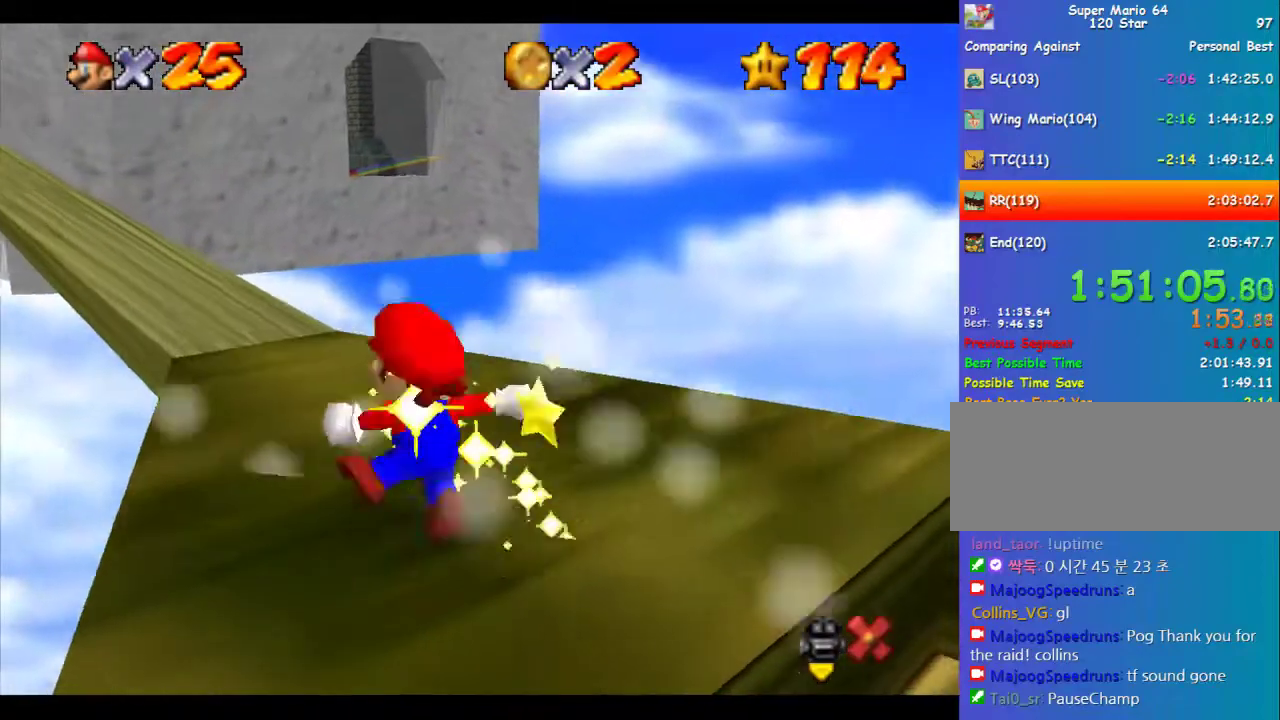
Gameplay with a controller (Nintendo layout); each line is a JSON object with the inputs held at the frame after it. "events" lists button and stick changes between this image and that frame as [ms after this image, input, new state], when the widget could be followed in between. Not read: L3 R3.
{"buttons": [], "left_stick": "center", "events": []}
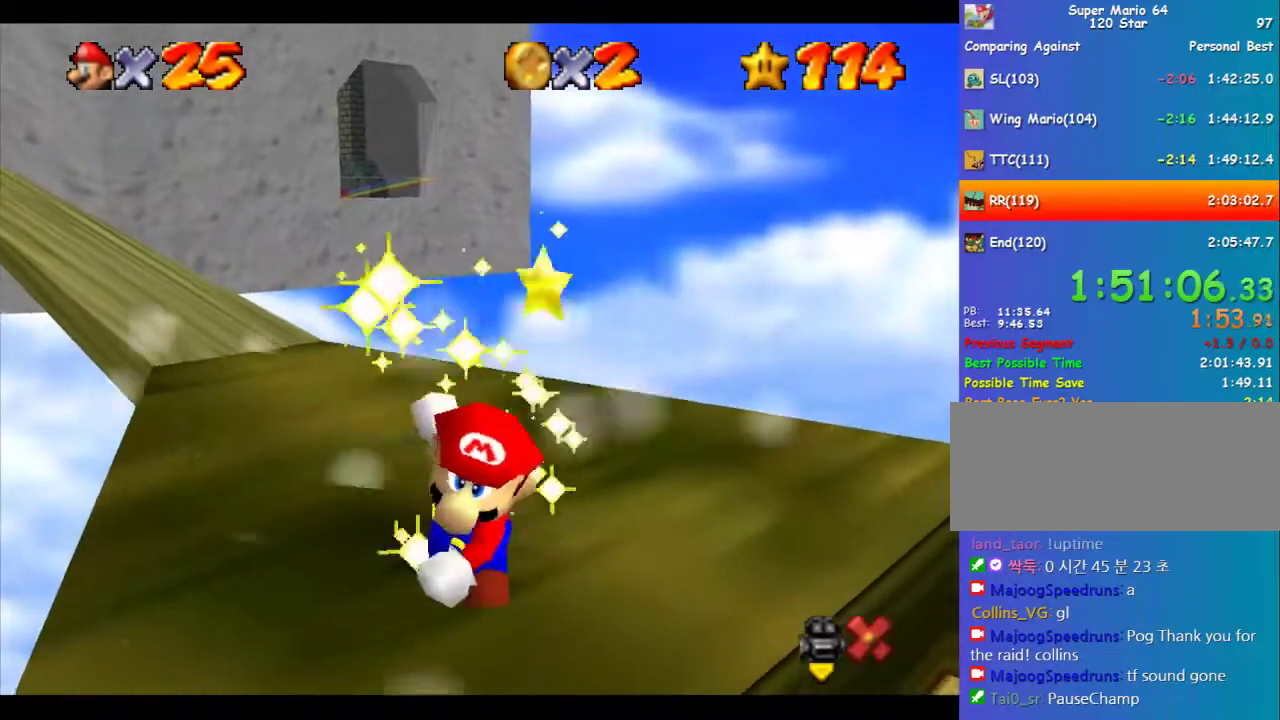
{"buttons": [], "left_stick": "center", "events": [[34, "B", "down"], [135, "B", "up"], [202, "B", "down"], [236, "A", "down"], [303, "A", "up"], [303, "B", "up"], [370, "B", "down"], [438, "B", "up"]]}
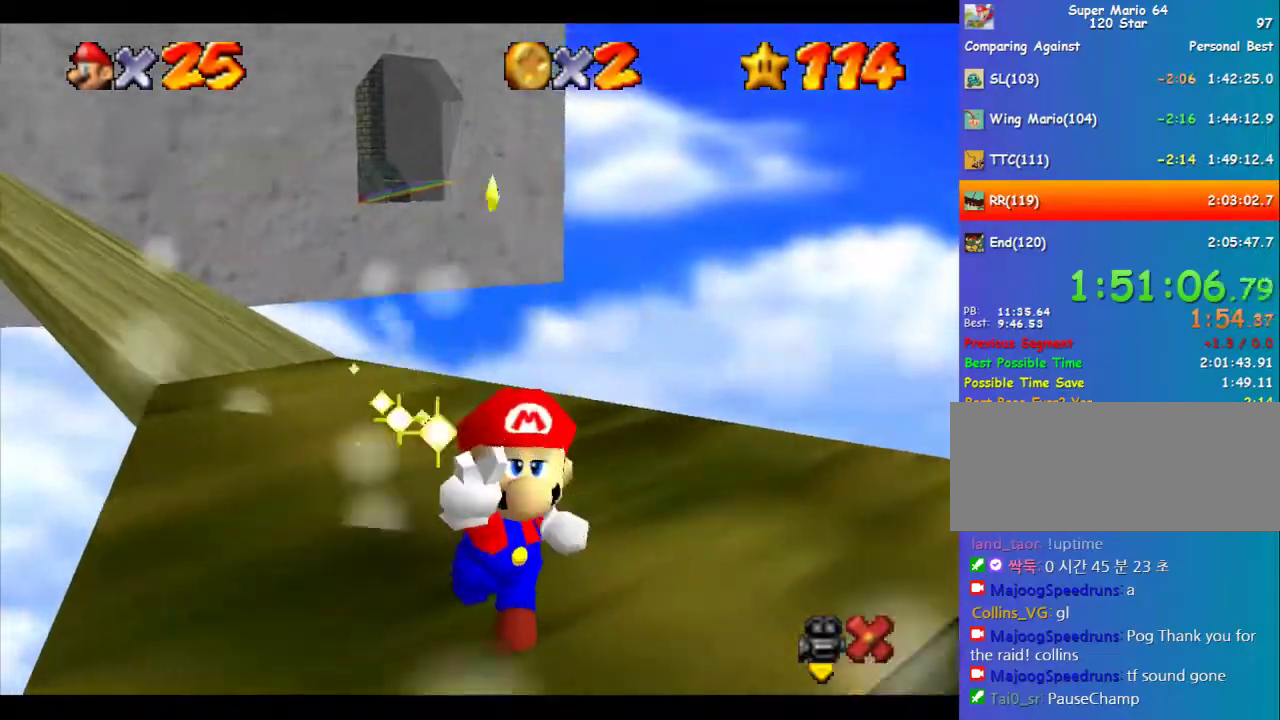
{"buttons": ["B"], "left_stick": "center", "events": [[34, "A", "down"], [34, "B", "down"], [101, "A", "up"], [169, "A", "down"], [236, "A", "up"], [236, "B", "up"], [304, "A", "down"], [304, "B", "down"], [371, "A", "up"], [371, "B", "up"], [472, "B", "down"]]}
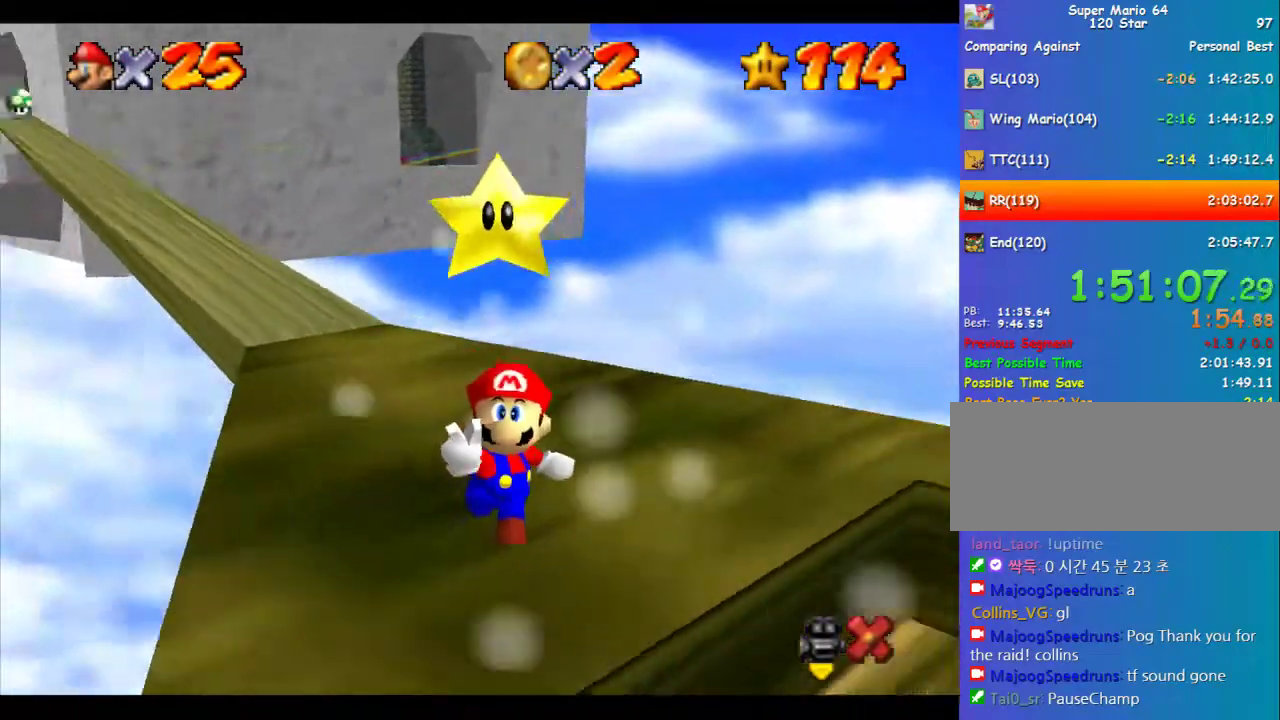
{"buttons": [], "left_stick": "center", "events": [[33, "B", "up"]]}